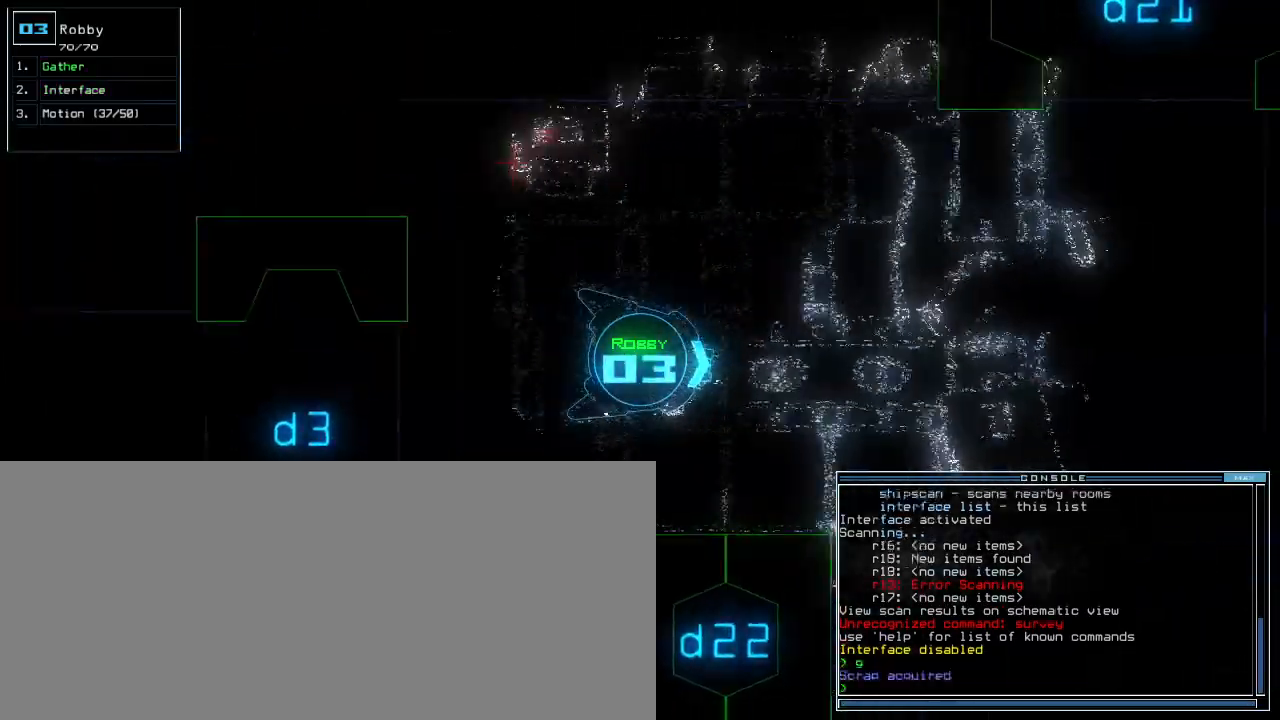
Gameplay with keyboard; each line is a JSON object with the keys held at the frame after it. "events" lists presses ("down") and releases ("up") of ".", "0", "1", "2", "3", "4", "5", "6", "7", "8", "9", "a", "b", "backspace", "c", "caps_lock", "comma", "ctrl_l", "ctrl_r", "d", "down", "e", "equals", "escape", "f", "f5", "g", "h", "i", "j", "k", "l", "left", "m", "minus", "n", "o", "p", "q", "quote", "r", "return", "right", "s", "semicolon", "shift_l", "shift_r", "space", "t", "tab", "tilde", "u", "up", "v", "w", "x", "y" and "z" between this image and that frame as [ms after this image, input, new state], when the widget could be followed in between. No other keys are recorded. Mouse input is not recorded. Not read: other_keys.
{"keys": ["left", "up"], "events": [[83, "right", "down"], [200, "up", "down"], [383, "right", "up"], [500, "left", "down"]]}
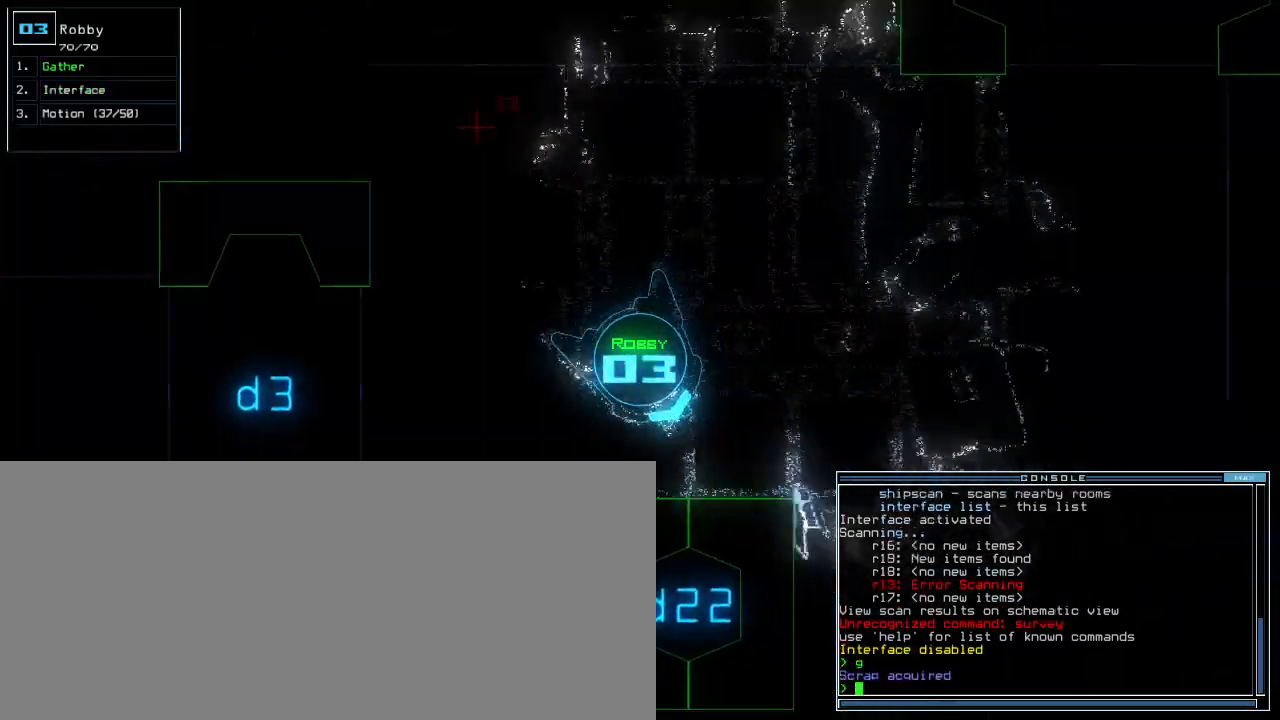
{"keys": ["up"], "events": [[133, "left", "up"], [183, "right", "down"], [300, "d", "down"], [367, "d", "up"], [500, "right", "up"]]}
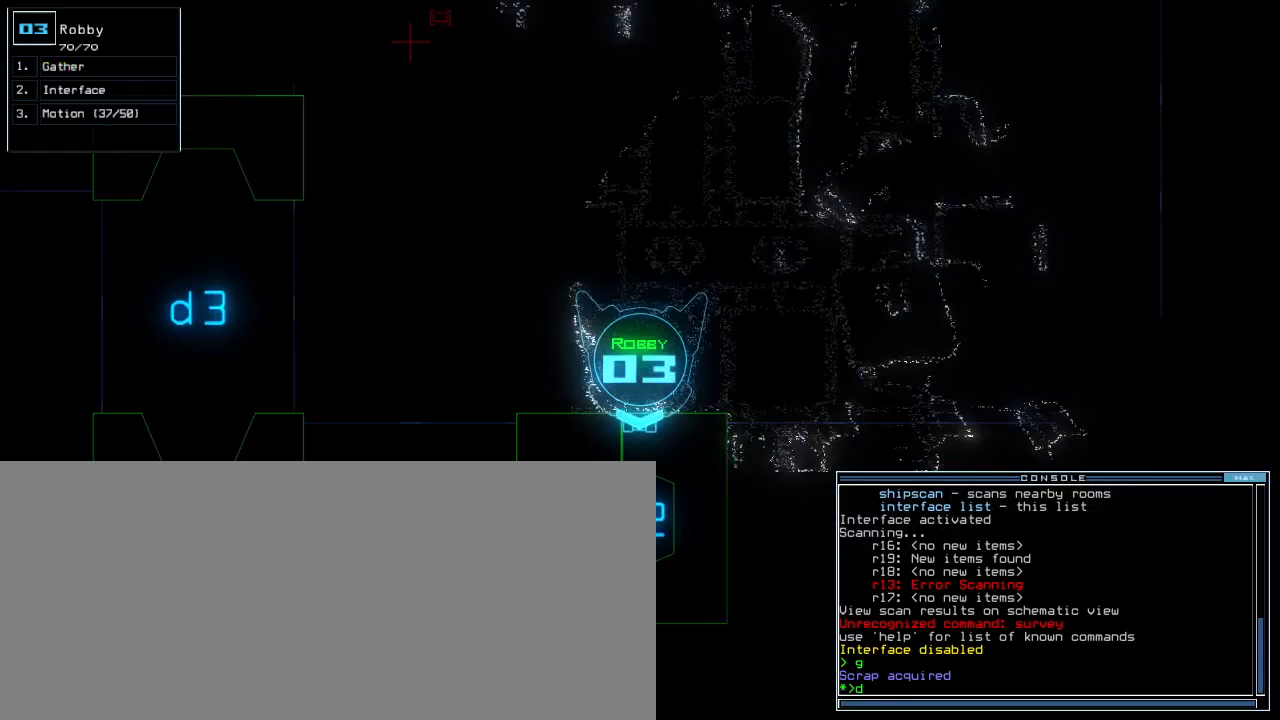
{"keys": ["up"], "events": [[33, "2", "down"], [50, "2", "up"], [50, "up", "up"], [100, "2", "down"], [183, "2", "up"], [200, "return", "down"], [233, "return", "up"], [367, "up", "down"]]}
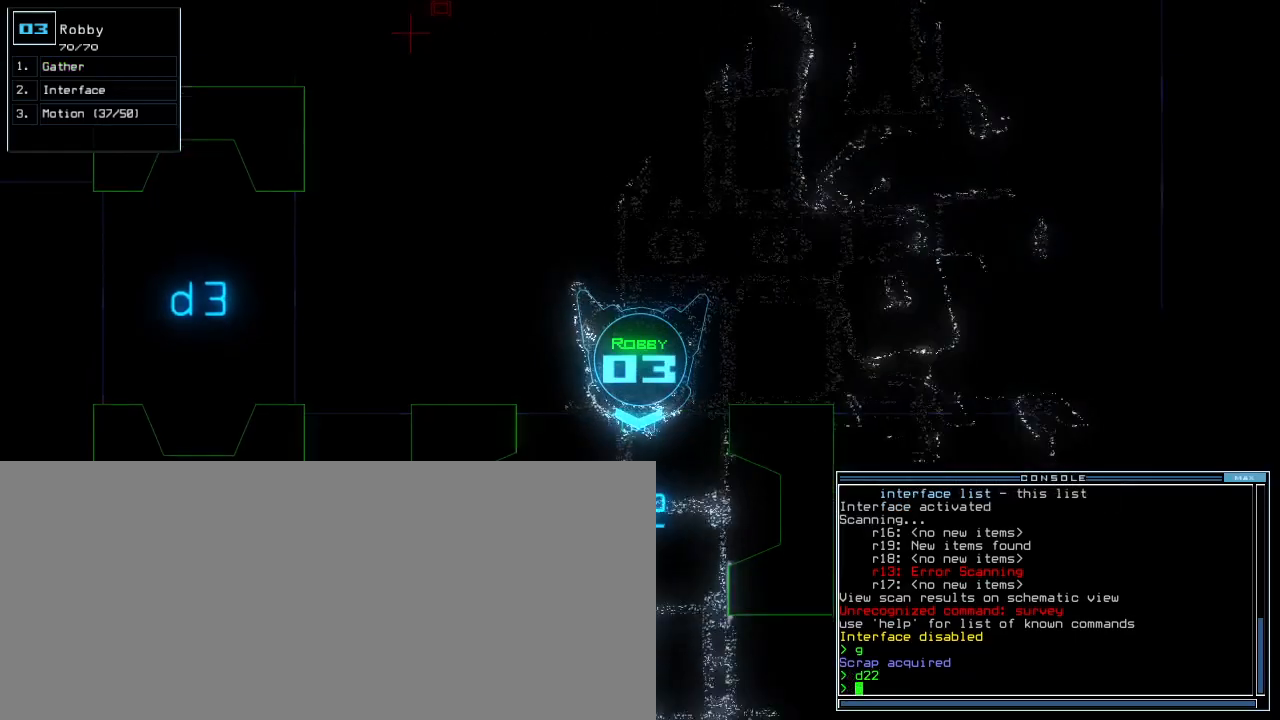
{"keys": [], "events": [[17, "left", "down"], [117, "left", "up"], [267, "right", "down"], [350, "right", "up"], [383, "up", "up"]]}
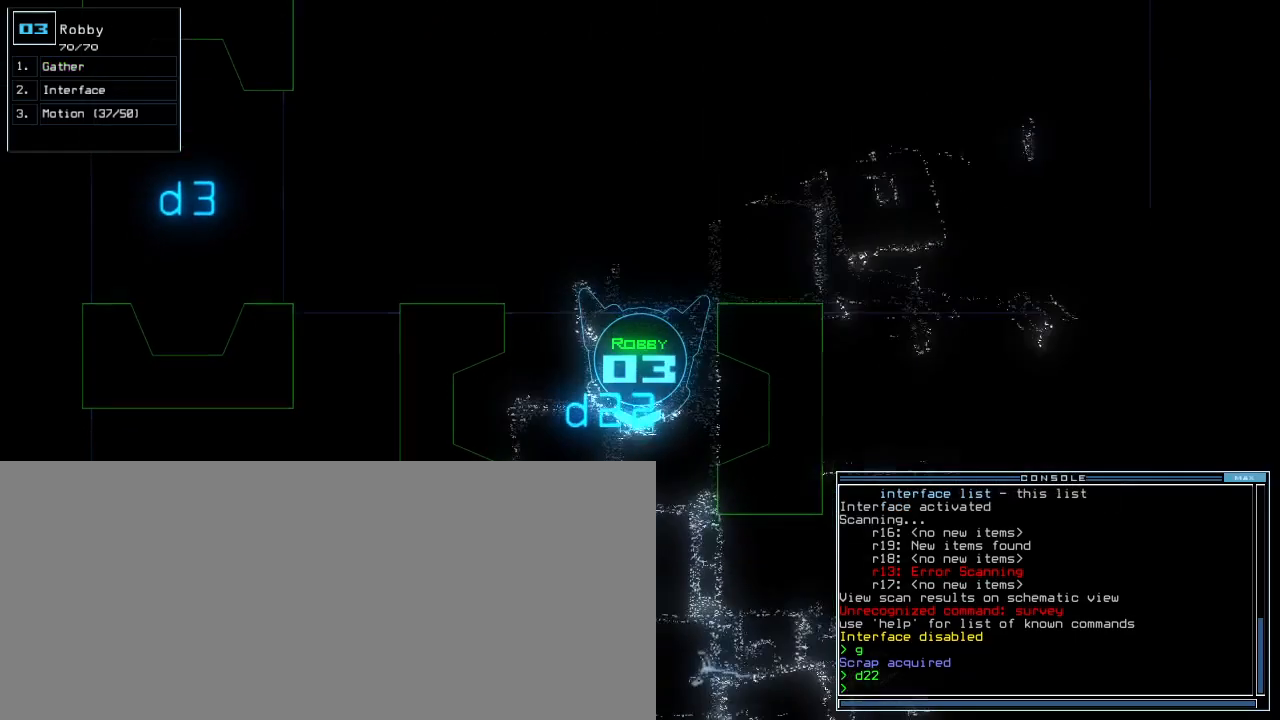
{"keys": [], "events": []}
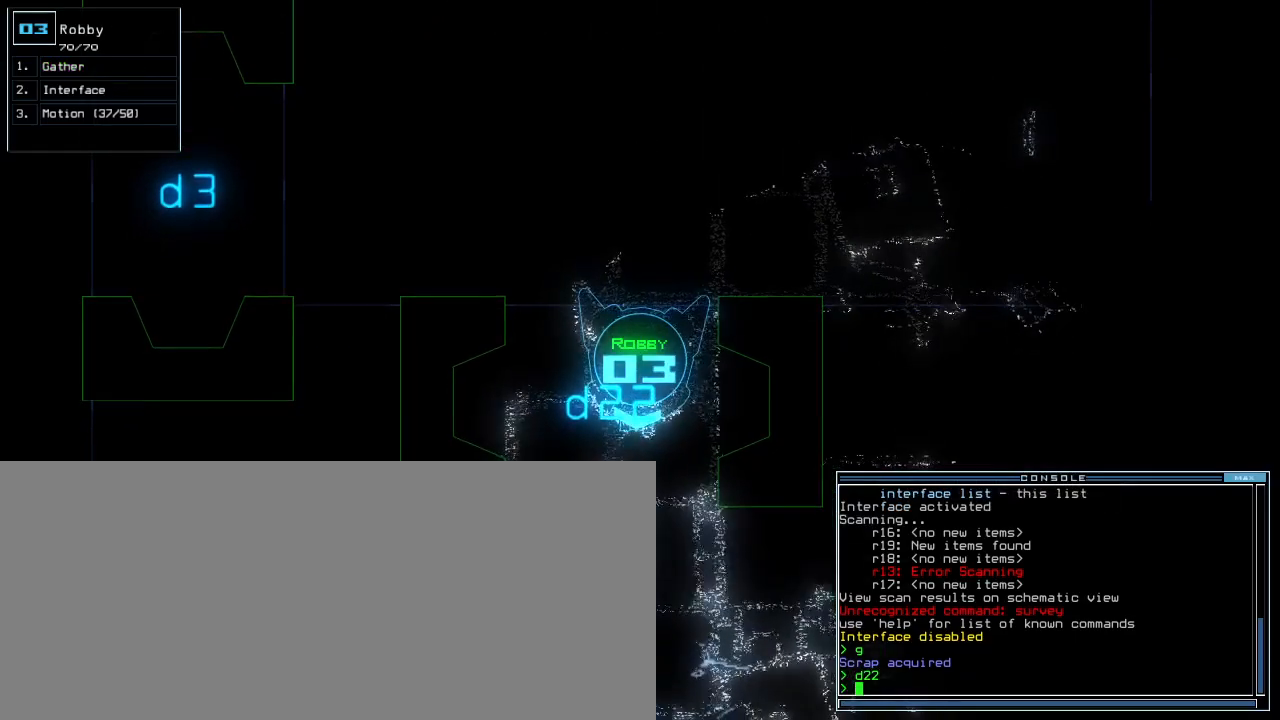
{"keys": [], "events": [[117, "up", "down"], [183, "up", "up"], [283, "up", "down"], [333, "up", "up"]]}
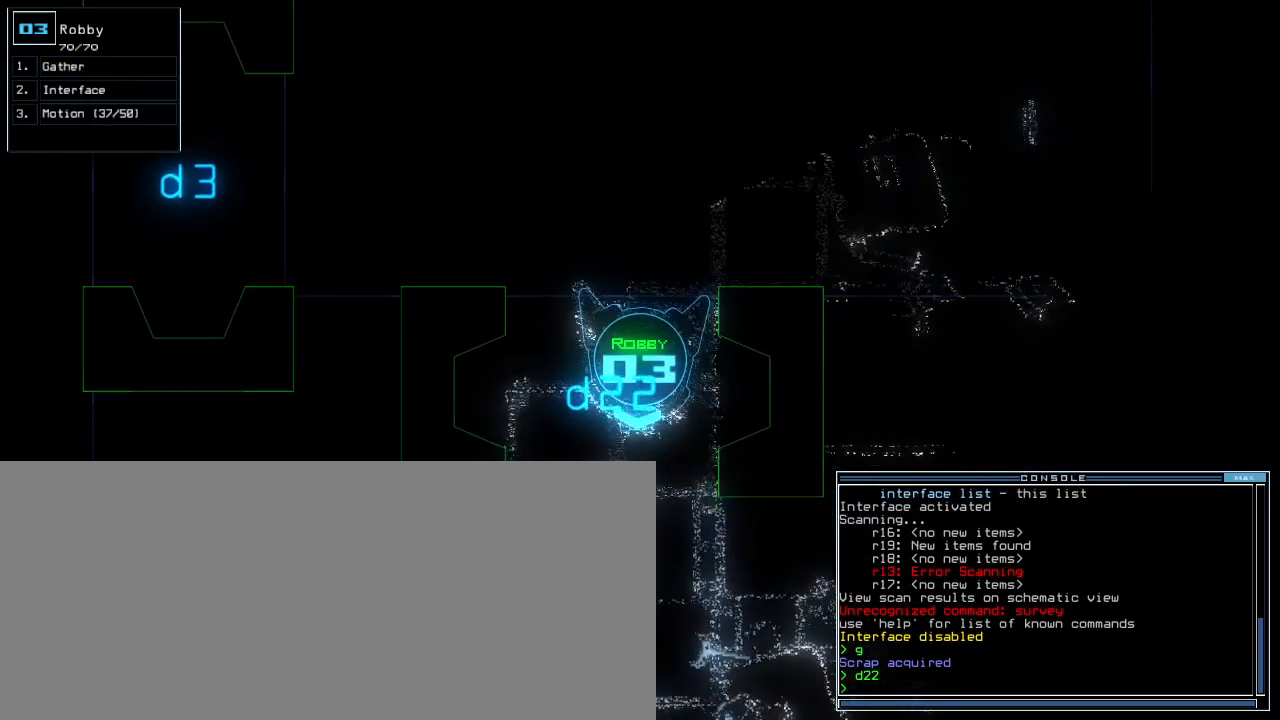
{"keys": ["left"], "events": [[100, "up", "down"], [167, "up", "up"], [267, "up", "down"], [367, "up", "up"], [500, "left", "down"]]}
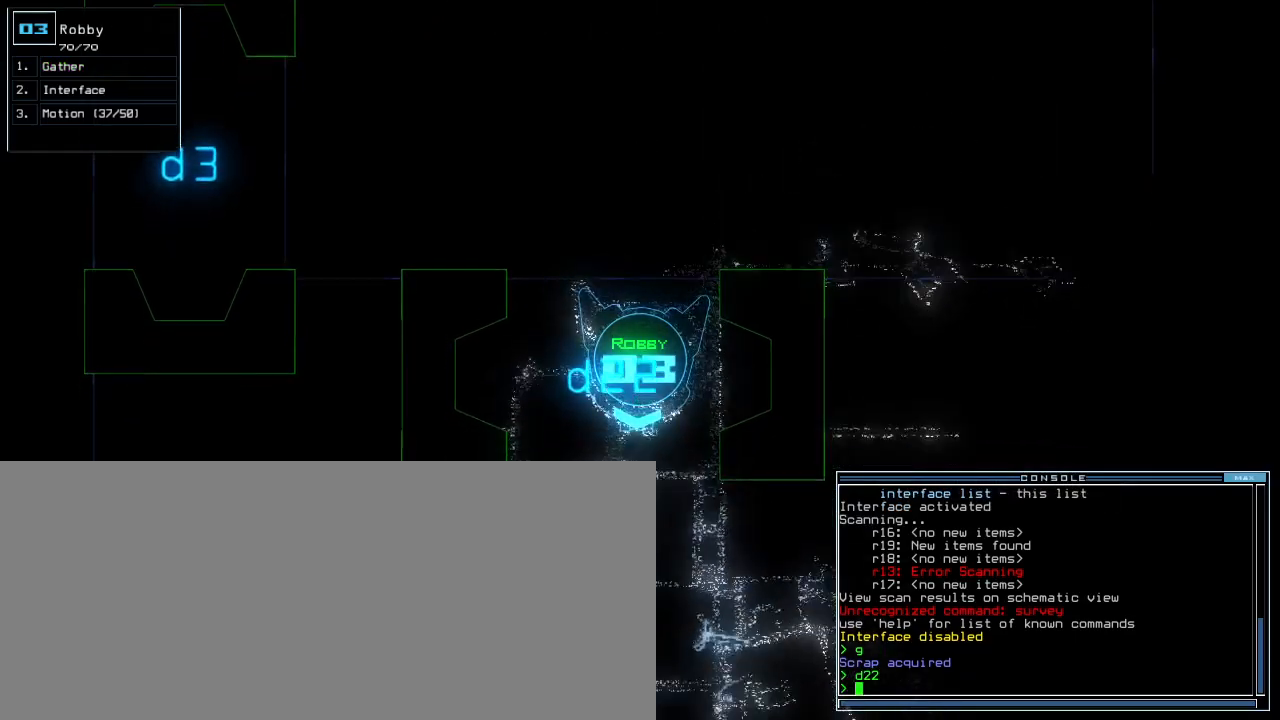
{"keys": ["down"], "events": [[67, "left", "up"], [500, "down", "down"]]}
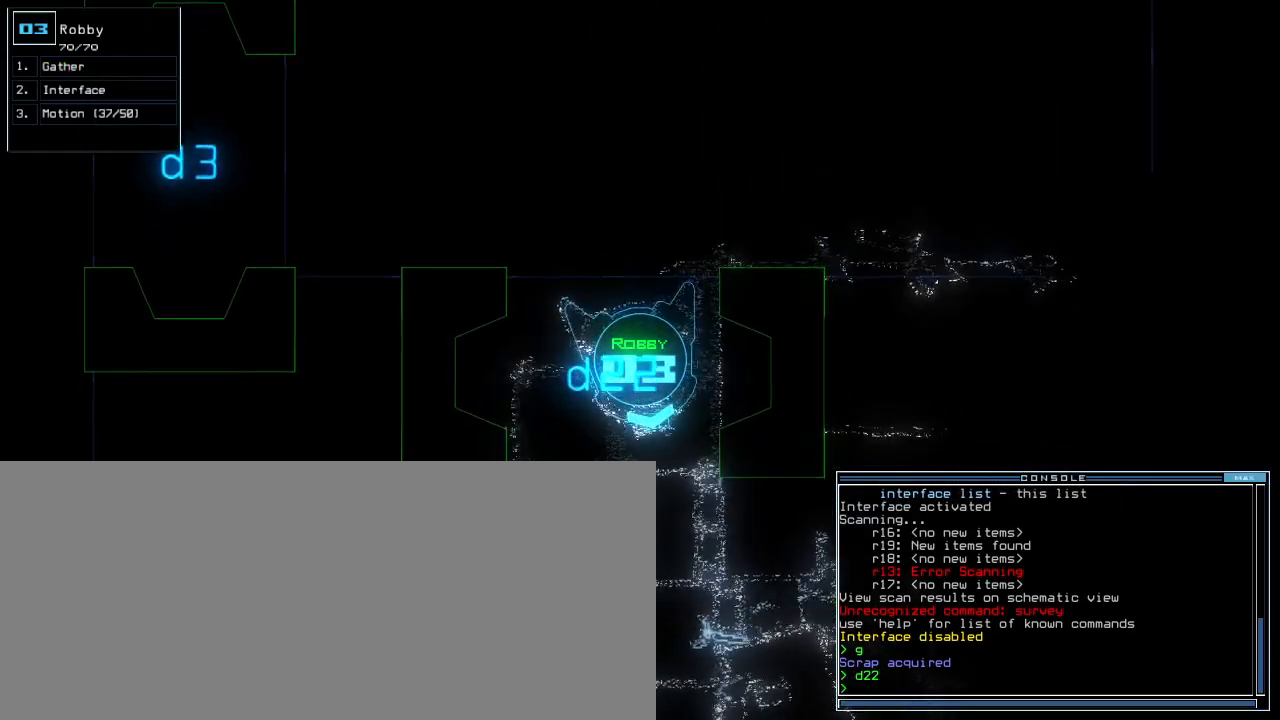
{"keys": ["down"], "events": []}
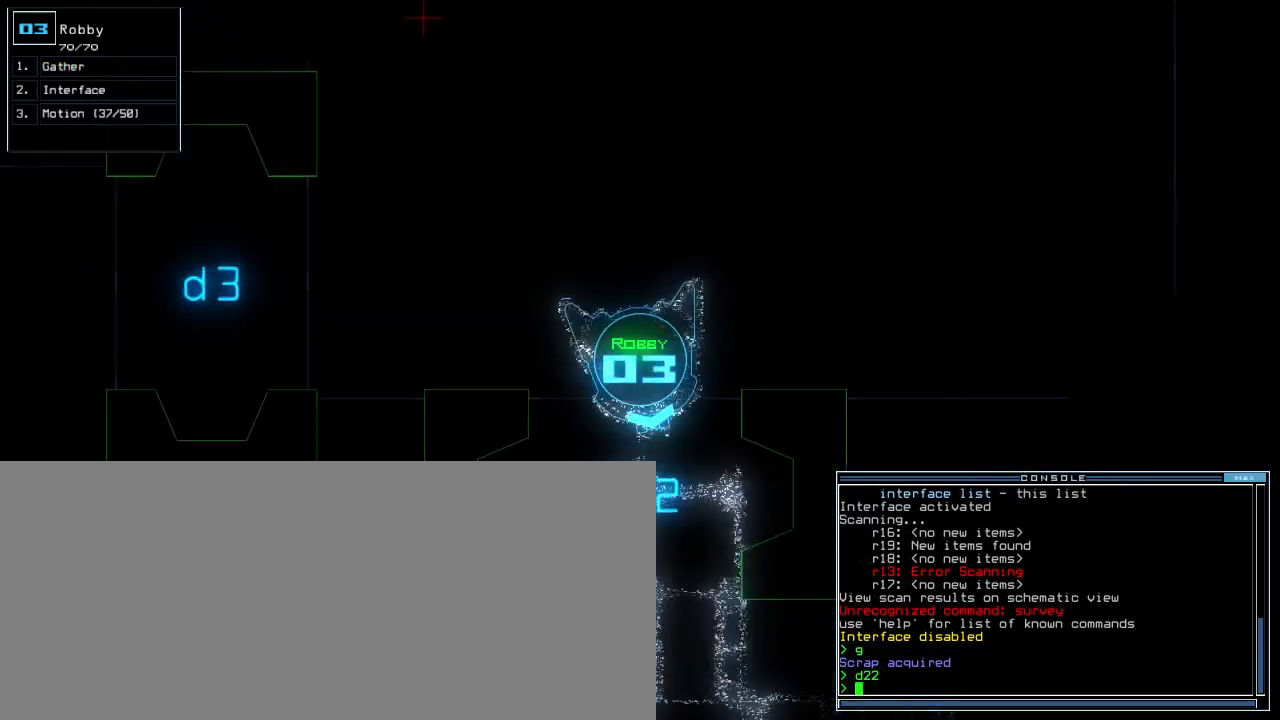
{"keys": ["left", "return"], "events": [[100, "left", "down"], [300, "c", "down"], [350, "c", "up"], [383, "c", "down"], [400, "down", "up"], [500, "c", "up"], [500, "return", "down"]]}
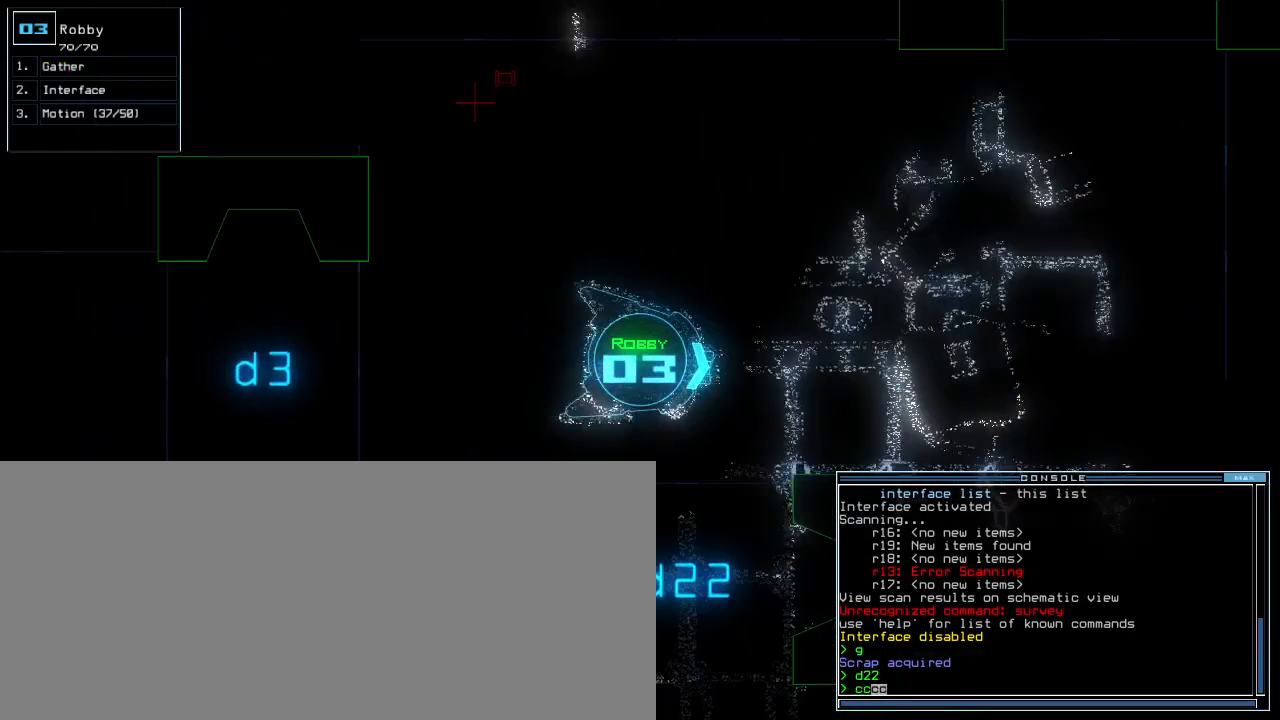
{"keys": ["w"], "events": [[33, "left", "up"], [83, "return", "up"], [83, "space", "down"], [133, "w", "down"], [183, "space", "up"]]}
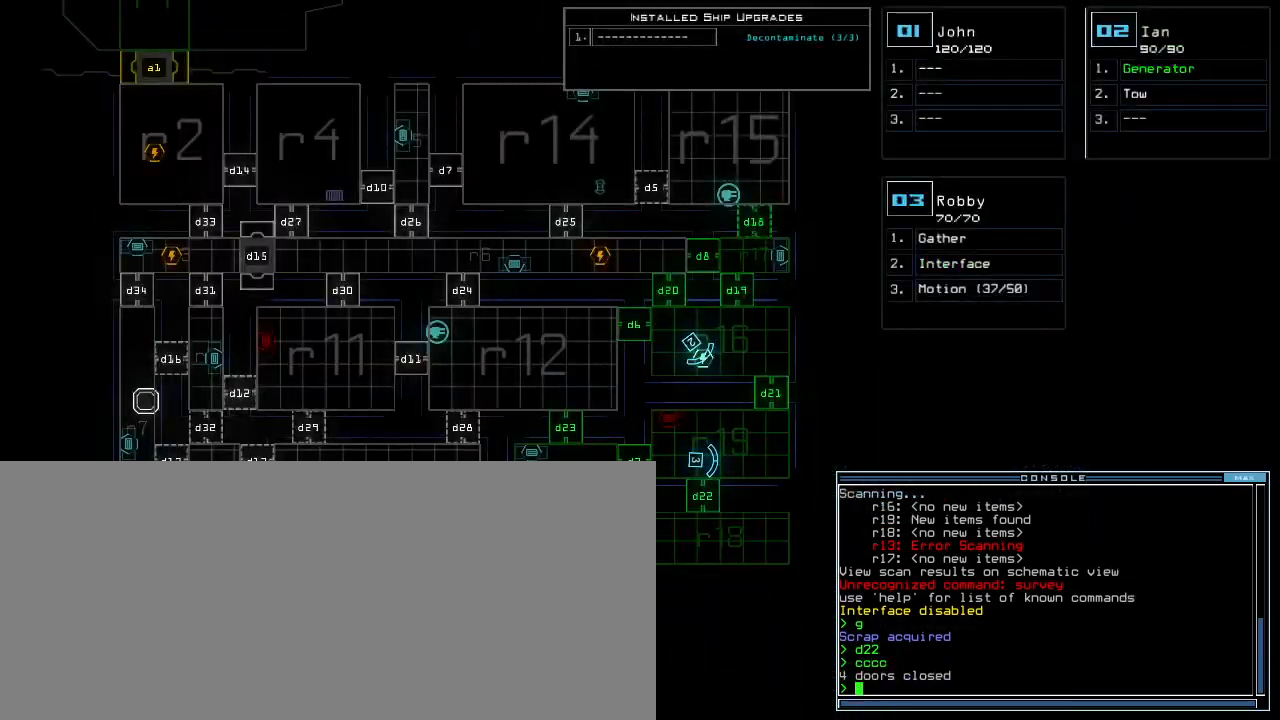
{"keys": ["w"], "events": []}
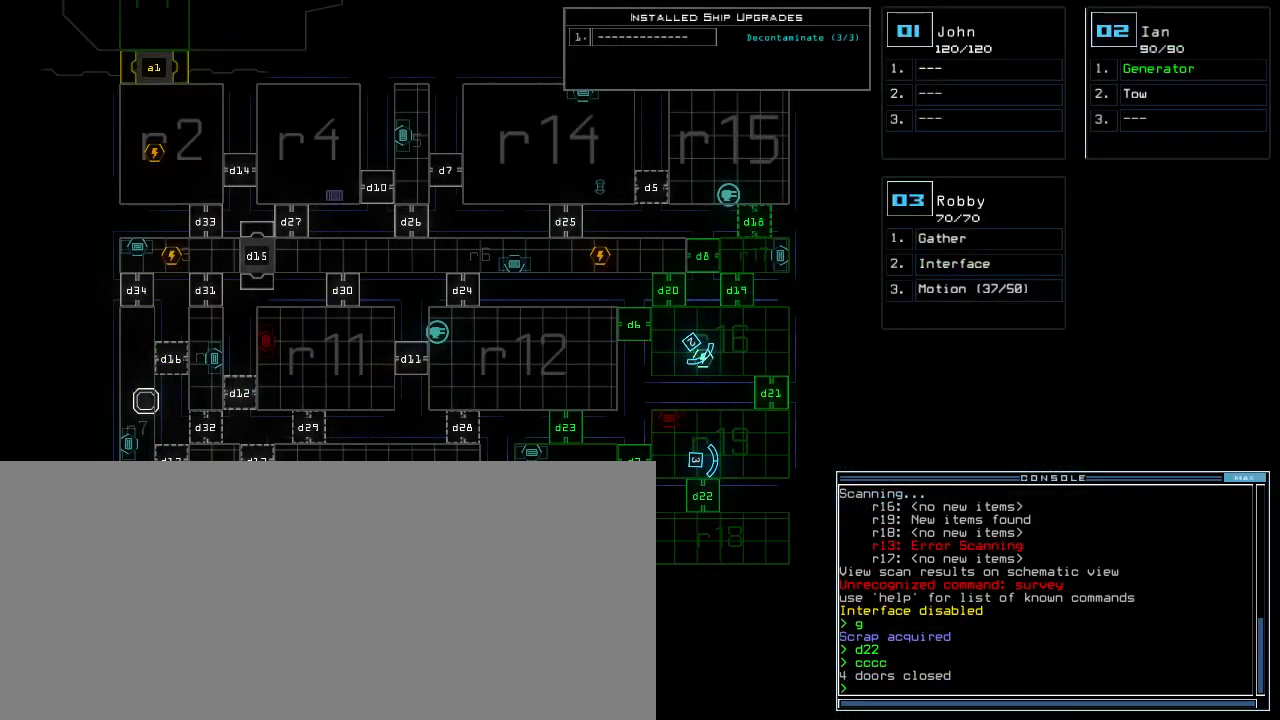
{"keys": ["w"], "events": []}
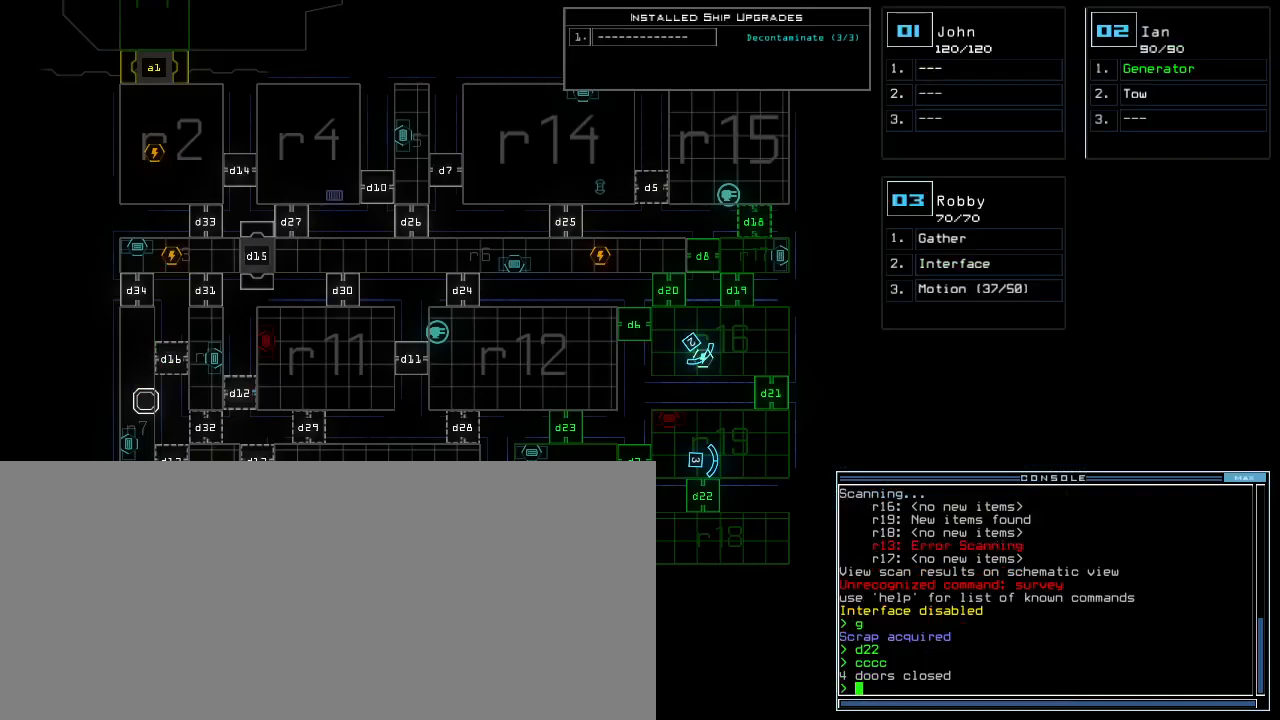
{"keys": ["w"], "events": []}
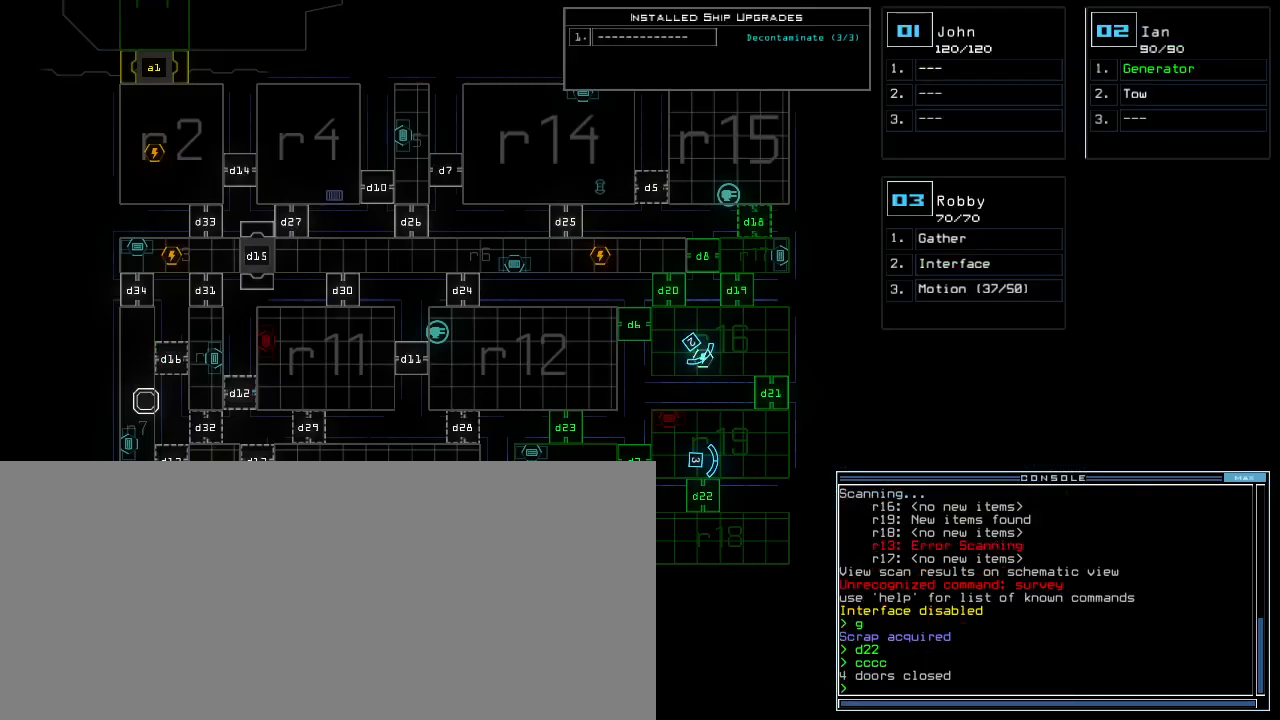
{"keys": ["w"], "events": []}
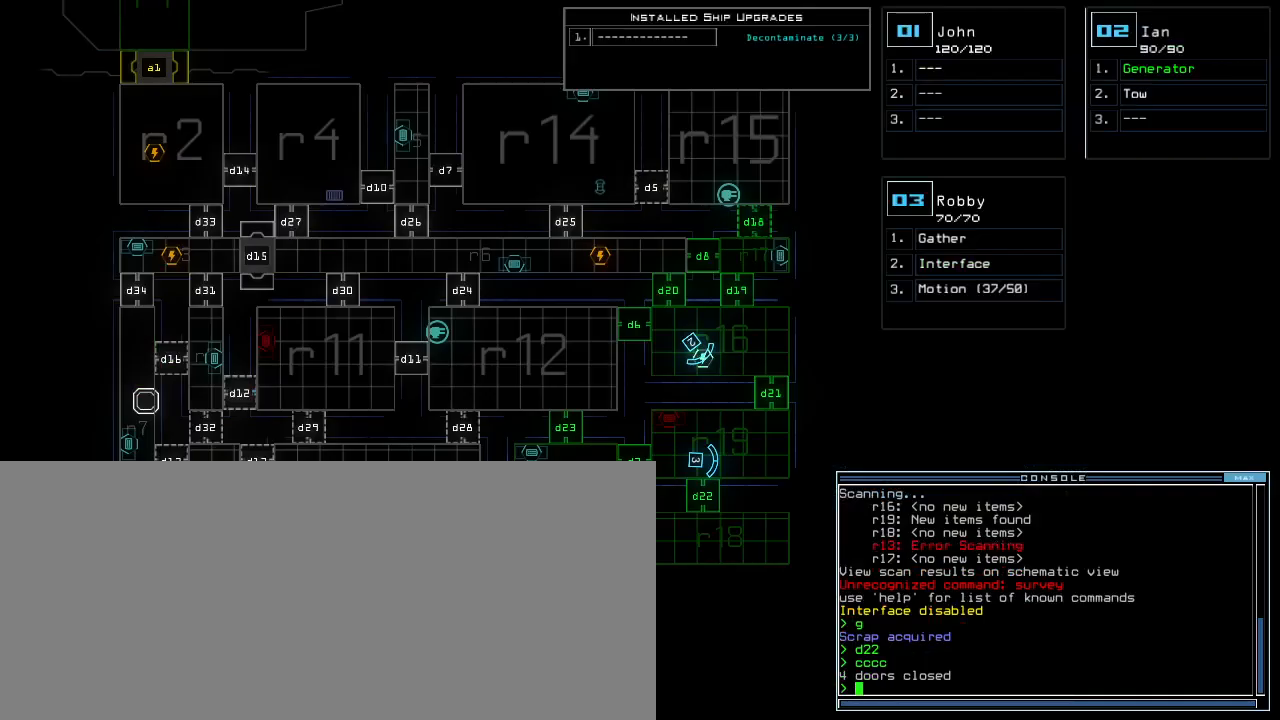
{"keys": ["left", "up"], "events": [[283, "3", "down"], [300, "up", "down"], [317, "w", "up"], [350, "3", "up"], [383, "left", "down"]]}